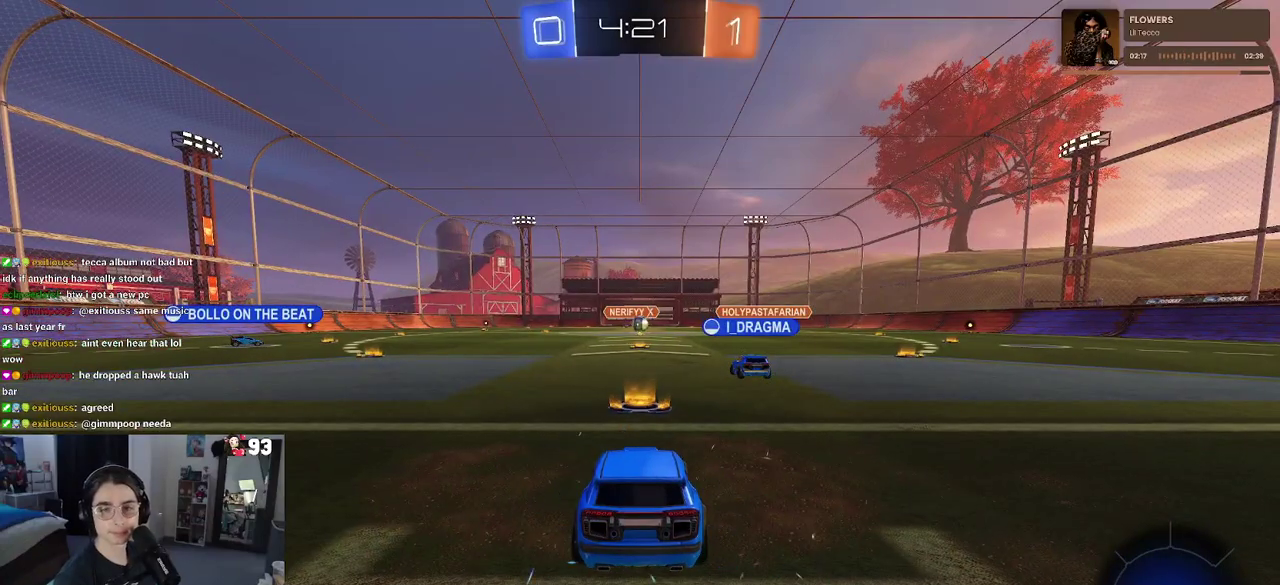
Gameplay with a controller (PlayStation layout); each line is a JSON object with the inputs held at the frame after it. "events" lists button and stick changes between this image and that frame as [ms after this image, input, new state], when the widget could be followed in between. This document gives stick clicks only as held states, not as events. Not read: L1 L2 R1 R2.
{"buttons": ["TRIANGLE"], "left_stick": "center", "right_stick": "center", "events": [[450, "TRIANGLE", "down"]]}
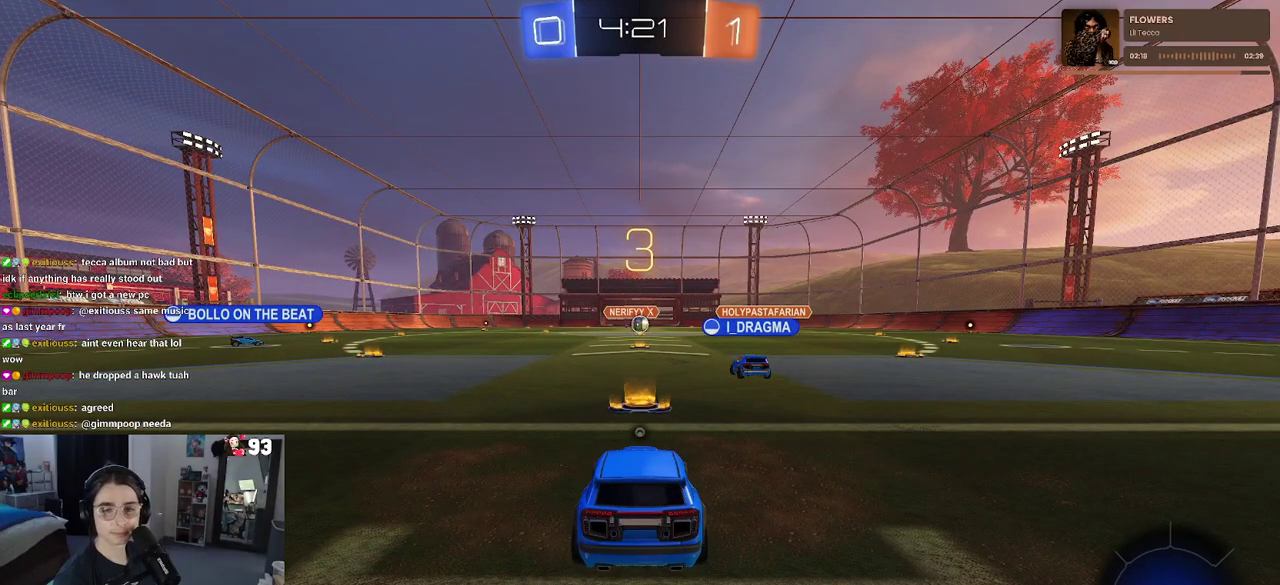
{"buttons": [], "left_stick": "center", "right_stick": "center", "events": [[50, "TRIANGLE", "up"], [133, "TRIANGLE", "down"], [250, "TRIANGLE", "up"]]}
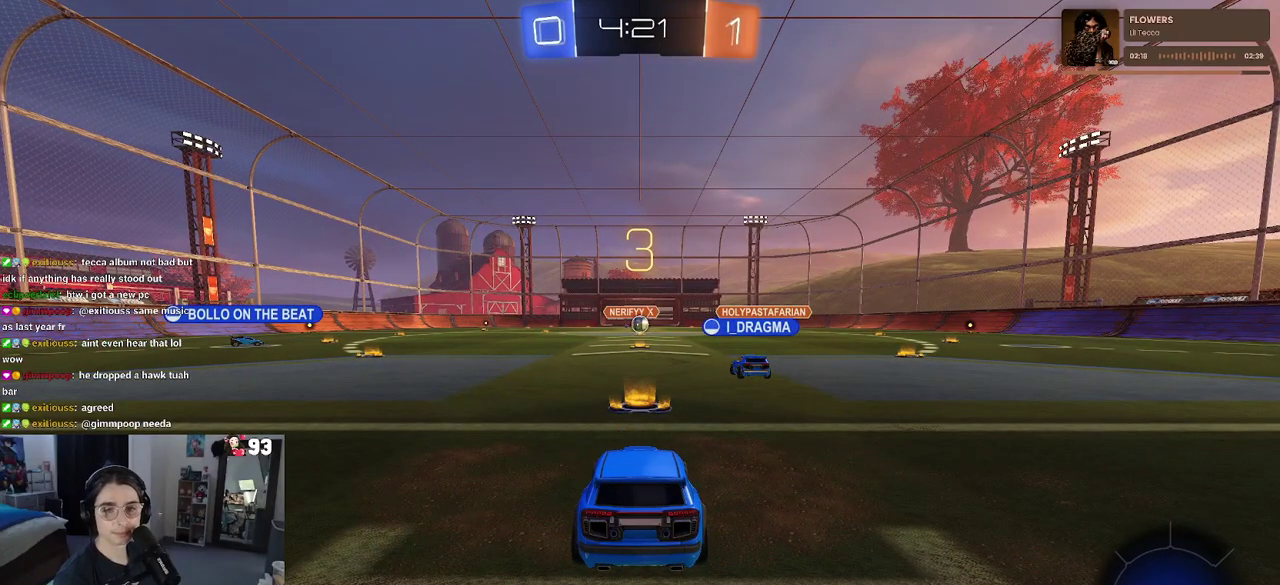
{"buttons": [], "left_stick": "center", "right_stick": "center", "events": []}
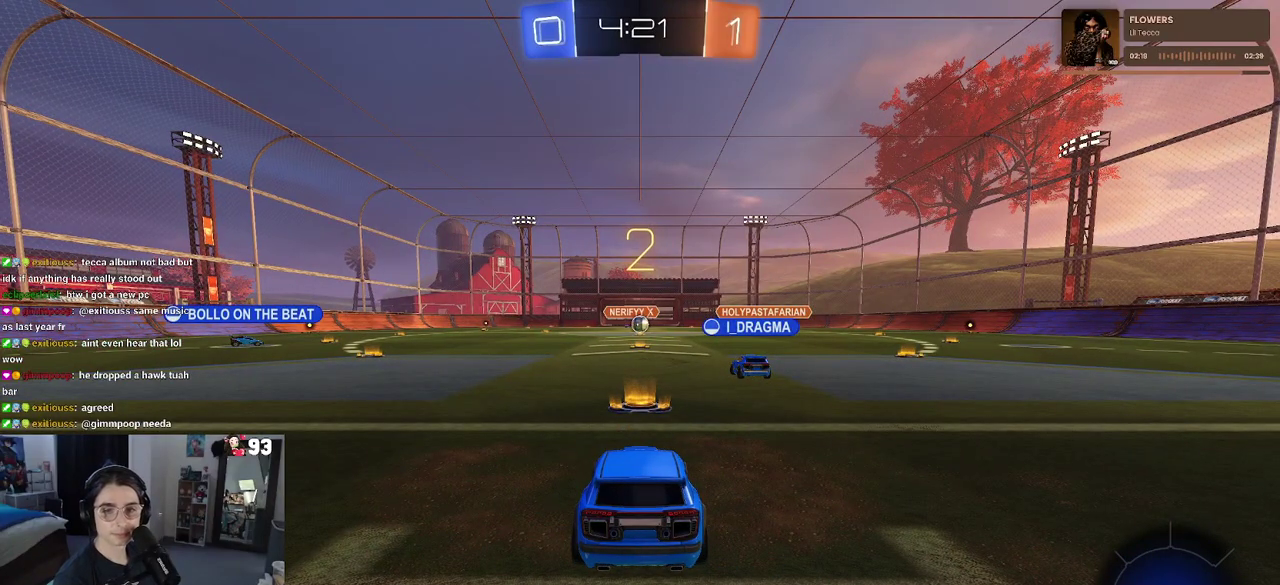
{"buttons": [], "left_stick": "center", "right_stick": "center", "events": []}
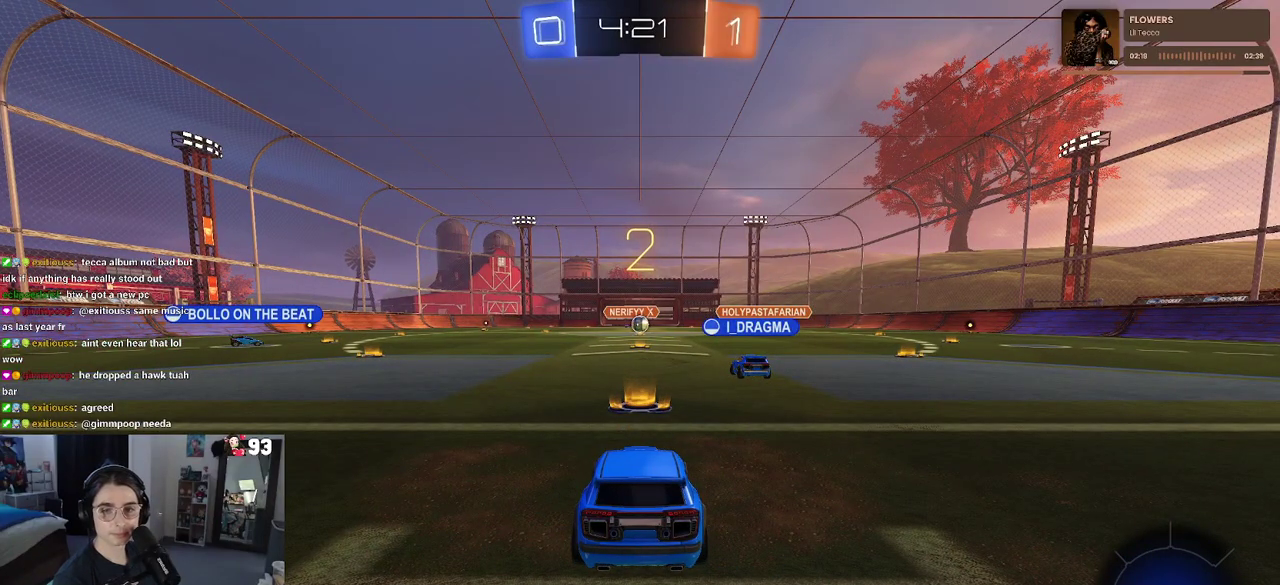
{"buttons": [], "left_stick": "center", "right_stick": "center", "events": []}
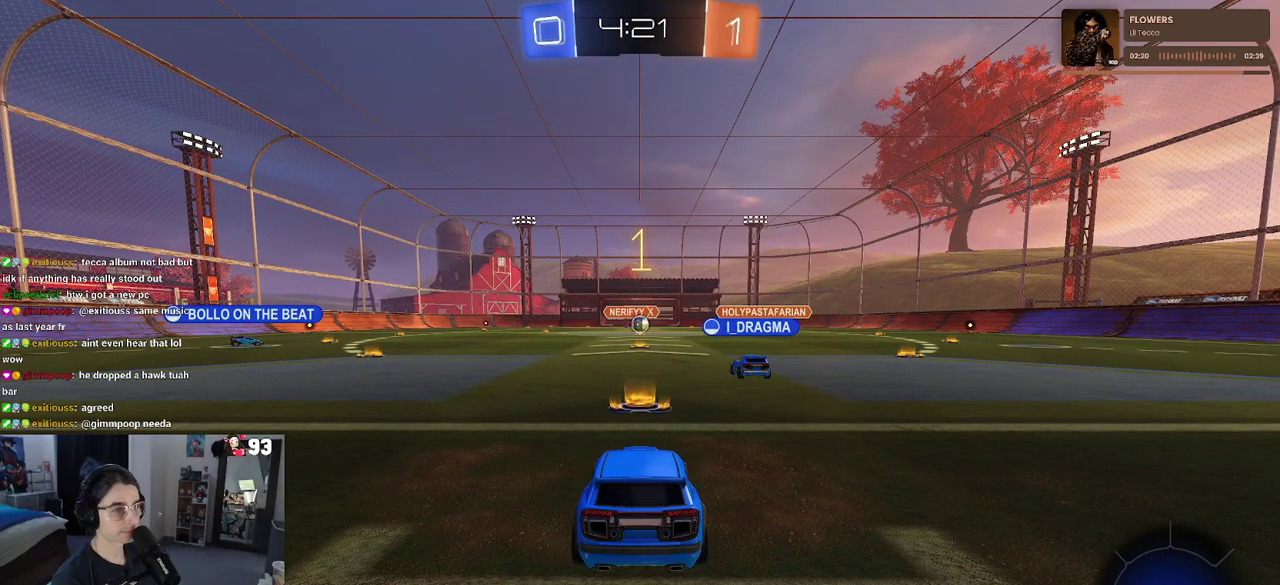
{"buttons": [], "left_stick": "center", "right_stick": "center", "events": []}
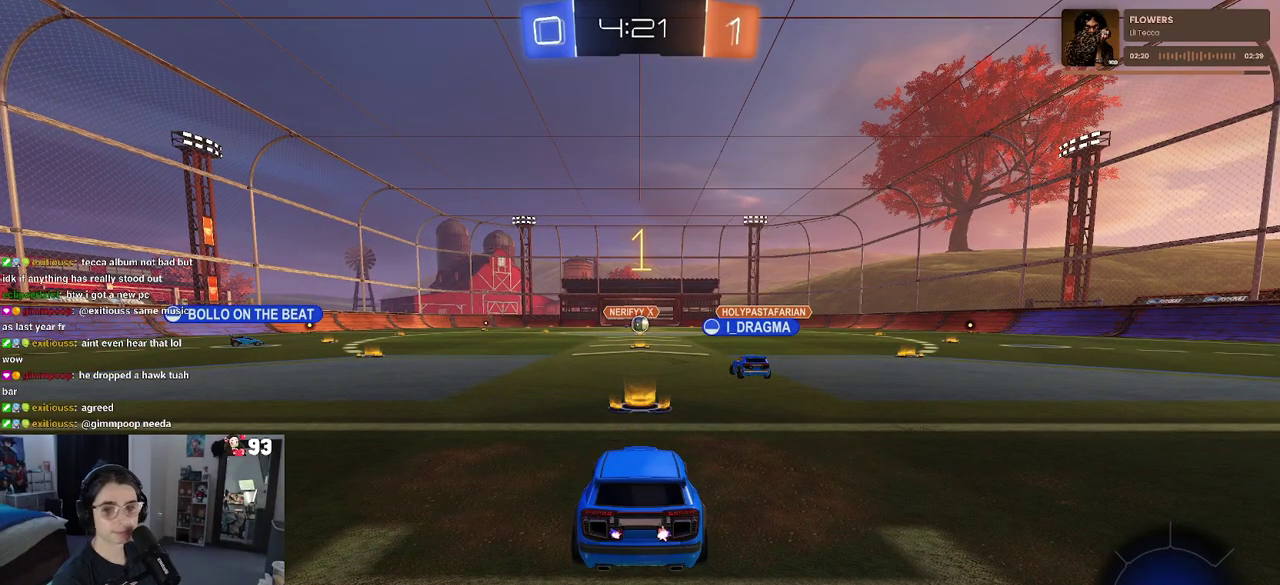
{"buttons": [], "left_stick": "left", "right_stick": "center", "events": [[67, "left_stick", "left"]]}
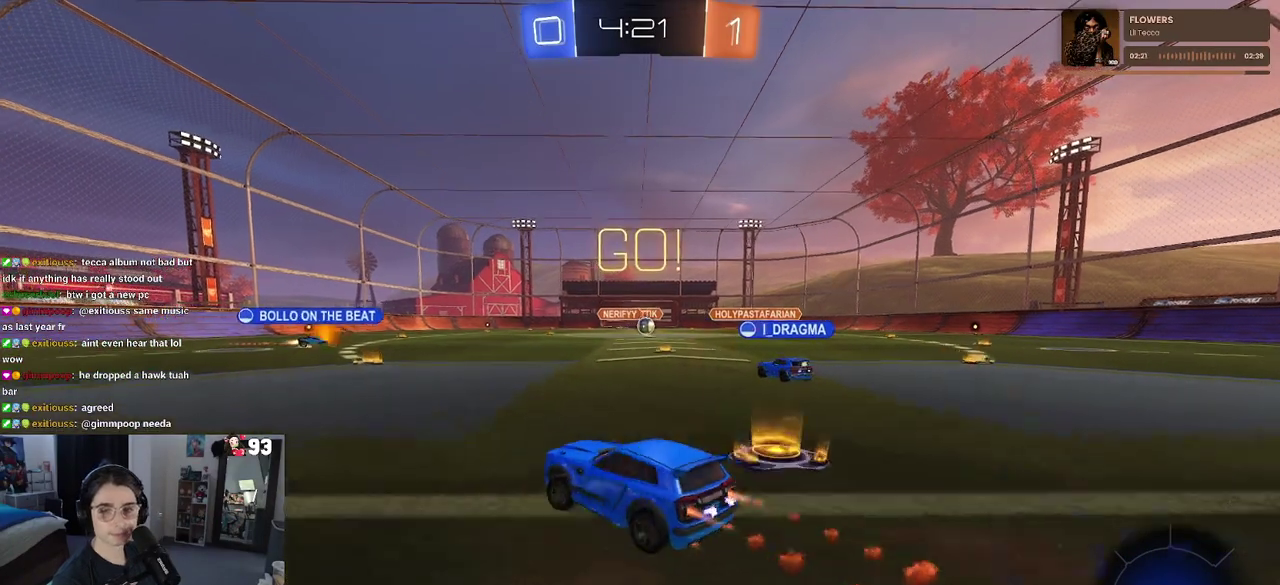
{"buttons": [], "left_stick": "center", "right_stick": "center", "events": [[467, "left_stick", "center"]]}
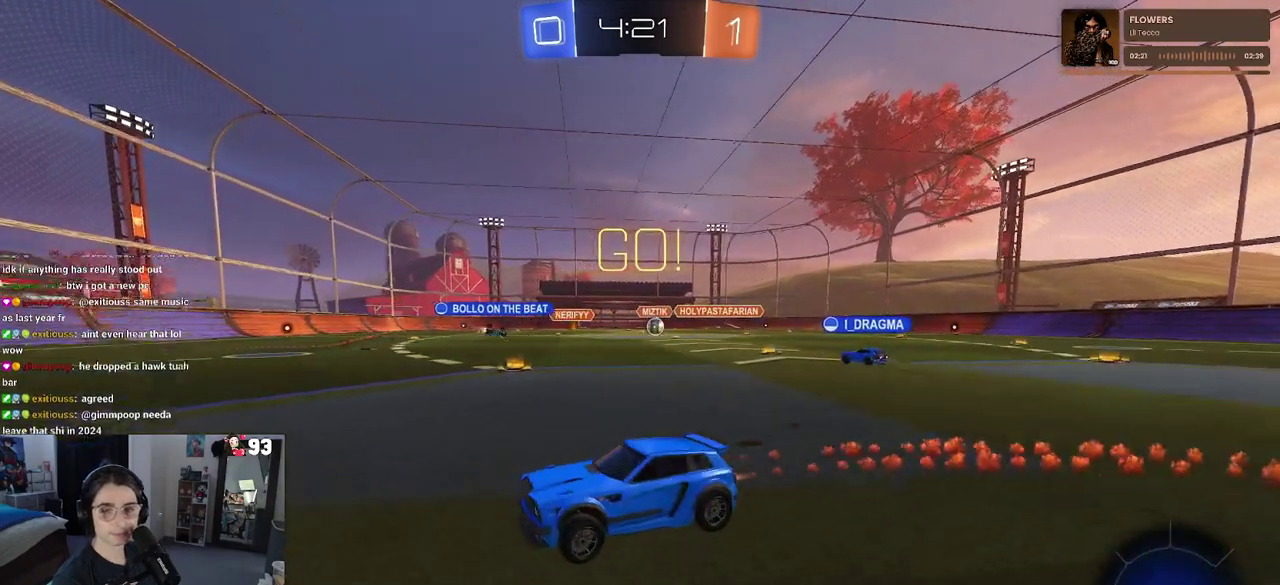
{"buttons": [], "left_stick": "center", "right_stick": "center", "events": []}
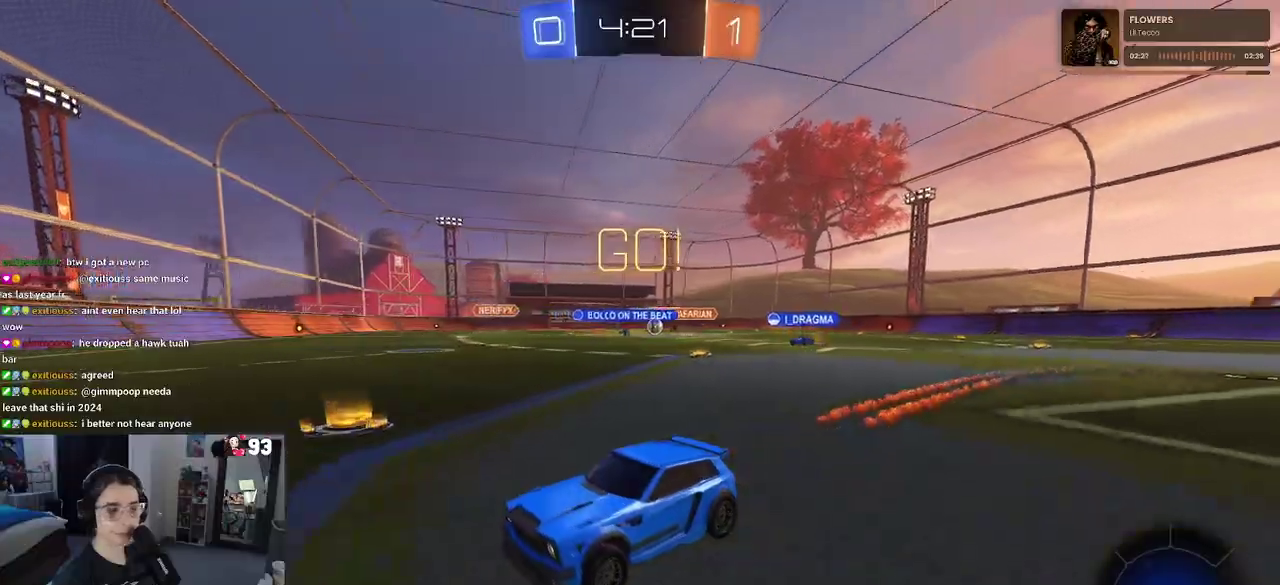
{"buttons": ["SQUARE"], "left_stick": "right", "right_stick": "center", "events": [[317, "left_stick", "down-right"], [417, "SQUARE", "down"], [417, "left_stick", "right"]]}
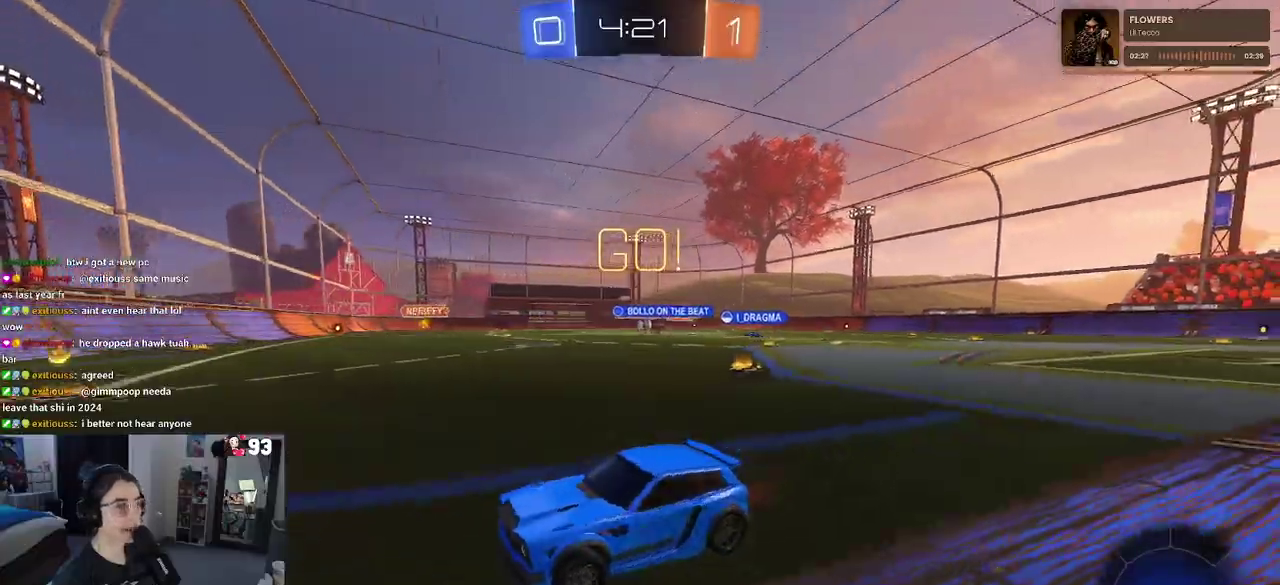
{"buttons": [], "left_stick": "right", "right_stick": "center", "events": [[67, "SQUARE", "up"]]}
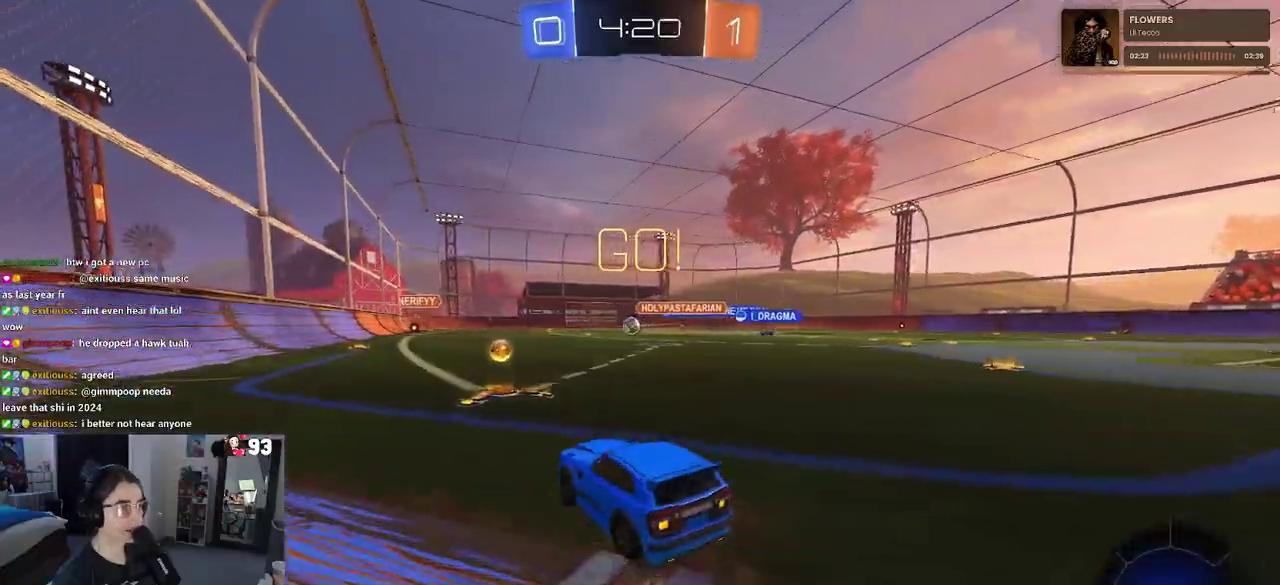
{"buttons": [], "left_stick": "left", "right_stick": "center", "events": [[17, "left_stick", "center"], [67, "left_stick", "left"]]}
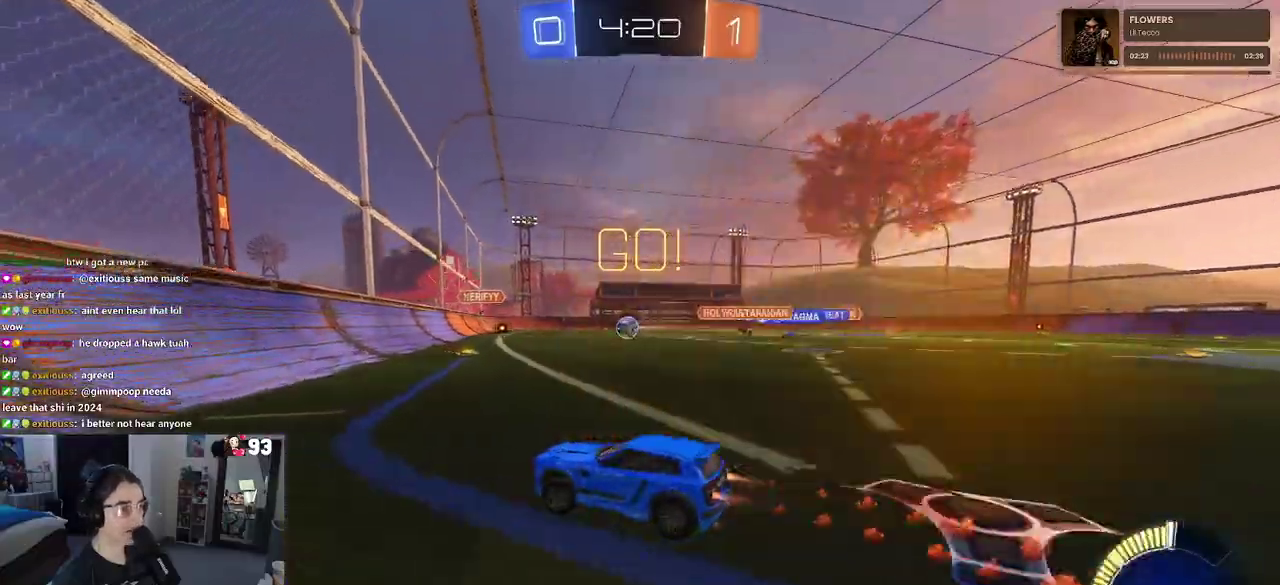
{"buttons": [], "left_stick": "right", "right_stick": "center", "events": [[50, "left_stick", "center"], [467, "left_stick", "right"]]}
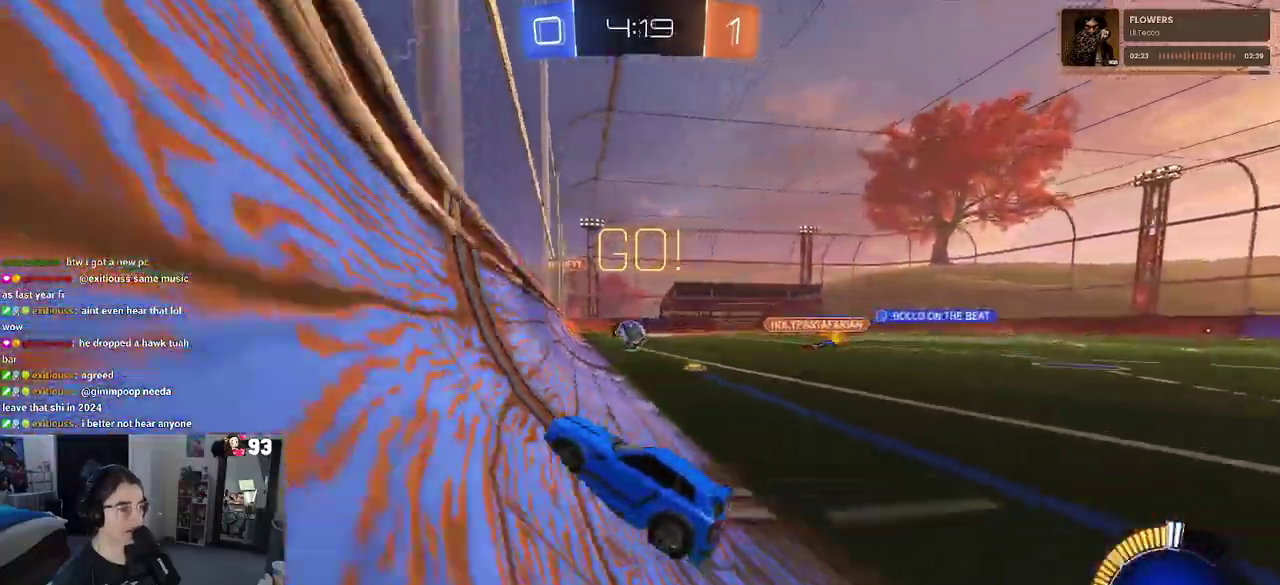
{"buttons": [], "left_stick": "center", "right_stick": "center", "events": [[233, "left_stick", "center"]]}
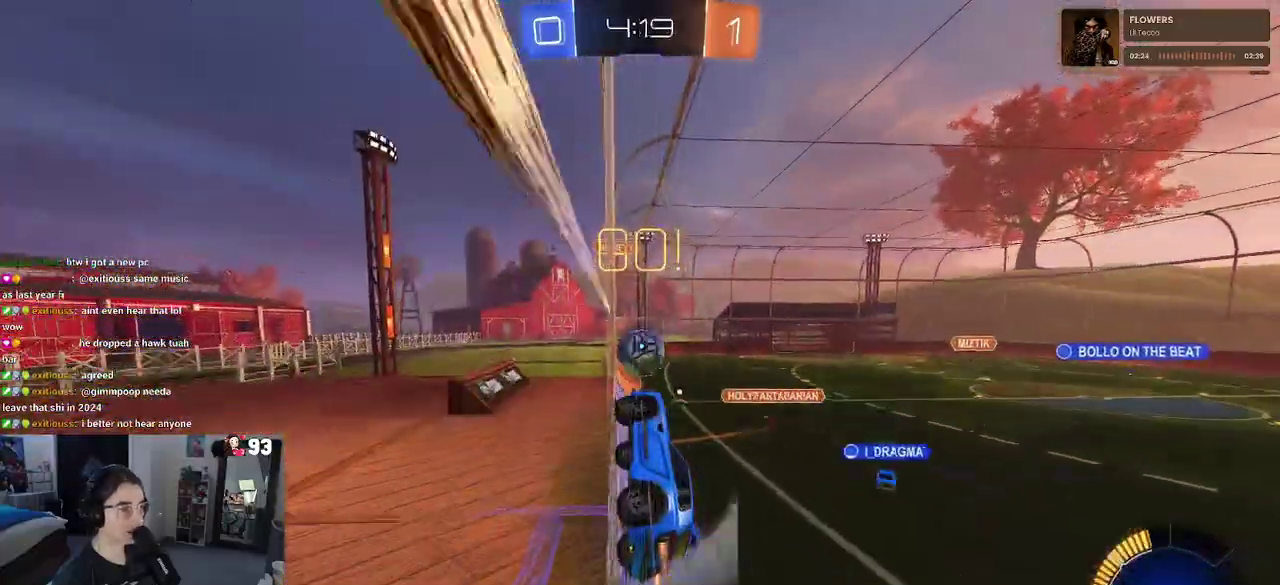
{"buttons": [], "left_stick": "right", "right_stick": "center", "events": [[167, "left_stick", "right"], [317, "left_stick", "center"], [417, "left_stick", "right"]]}
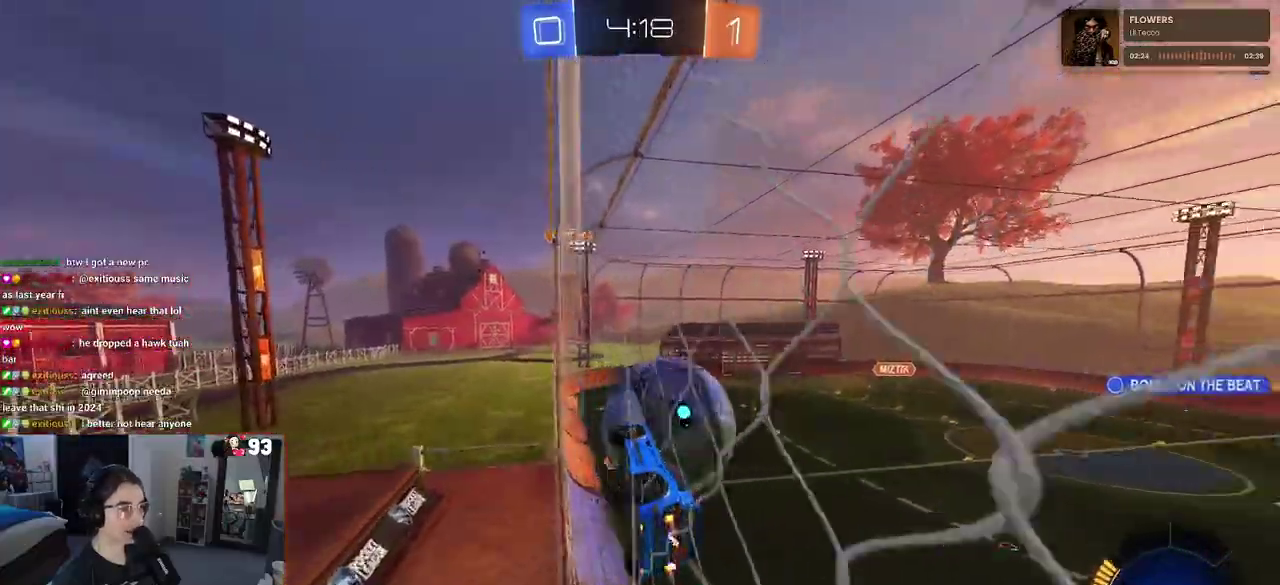
{"buttons": [], "left_stick": "center", "right_stick": "center", "events": [[67, "CROSS", "down"], [200, "CROSS", "up"], [233, "left_stick", "center"]]}
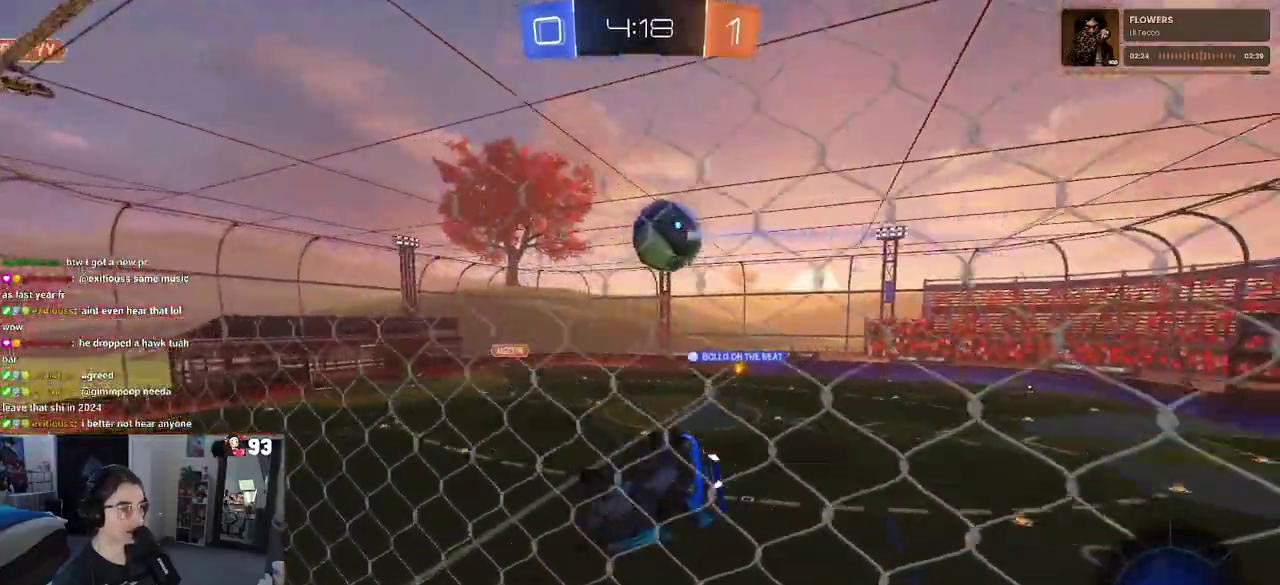
{"buttons": ["SQUARE"], "left_stick": "down-left", "right_stick": "center"}
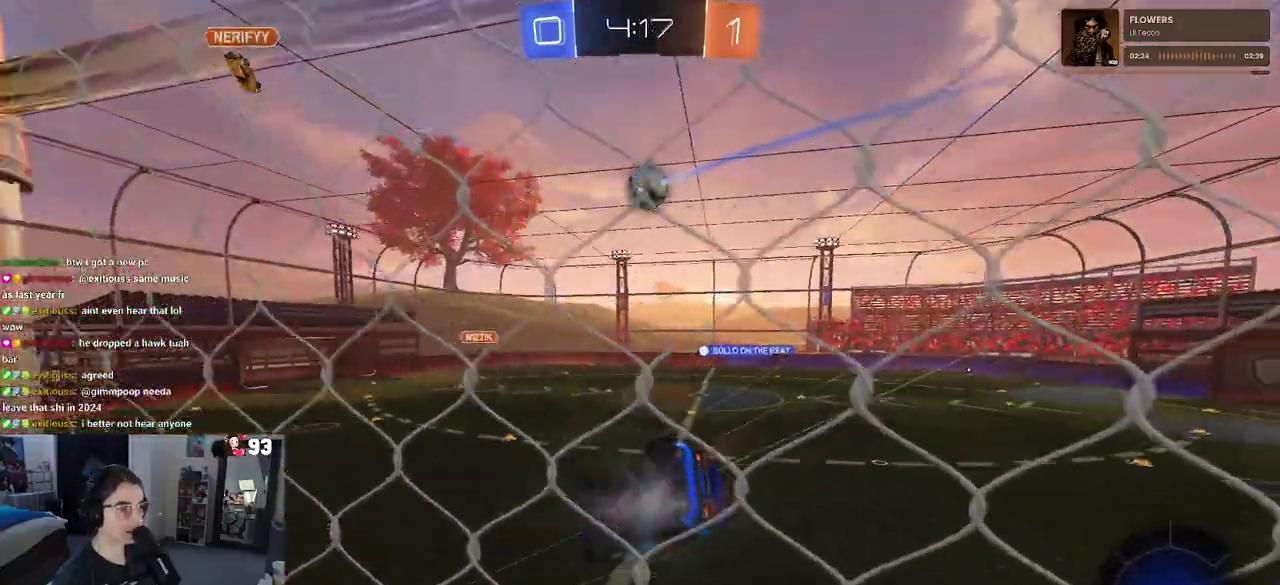
{"buttons": ["CROSS"], "left_stick": "up", "right_stick": "center"}
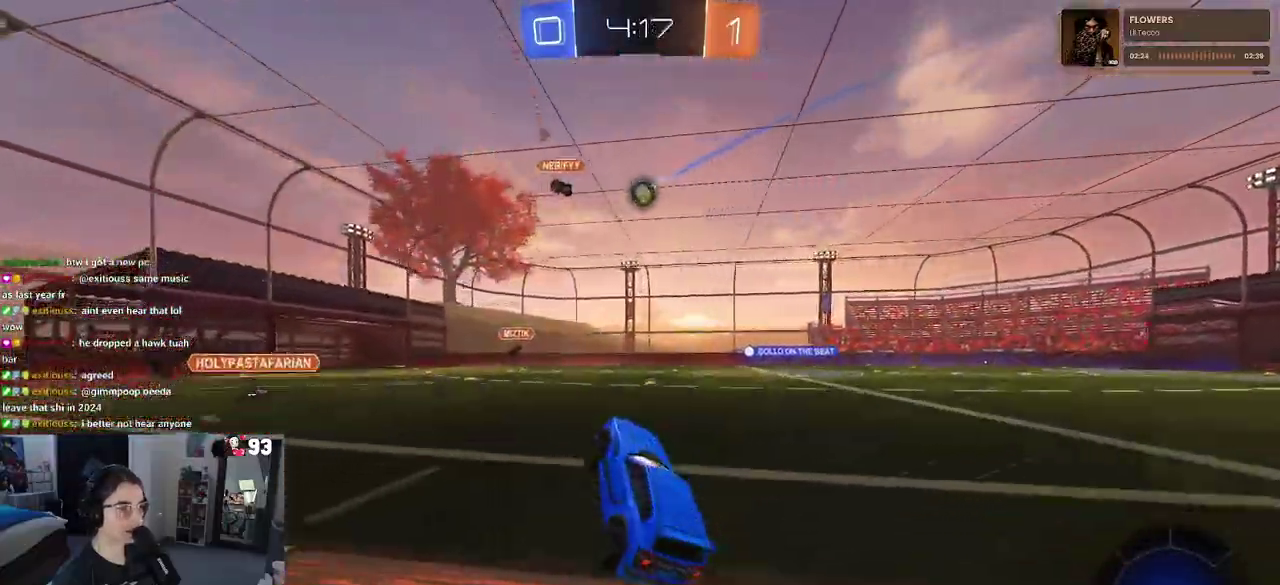
{"buttons": [], "left_stick": "right", "right_stick": "center", "events": [[67, "CROSS", "up"], [150, "left_stick", "up-right"], [217, "left_stick", "center"], [467, "left_stick", "right"]]}
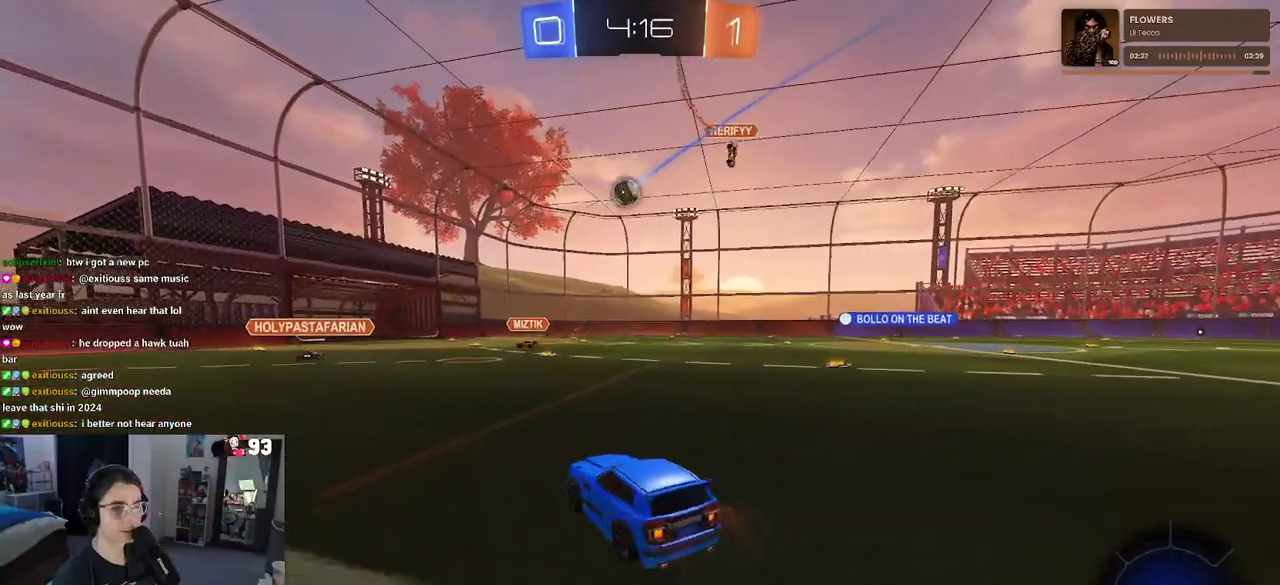
{"buttons": [], "left_stick": "center", "right_stick": "center", "events": [[433, "left_stick", "center"]]}
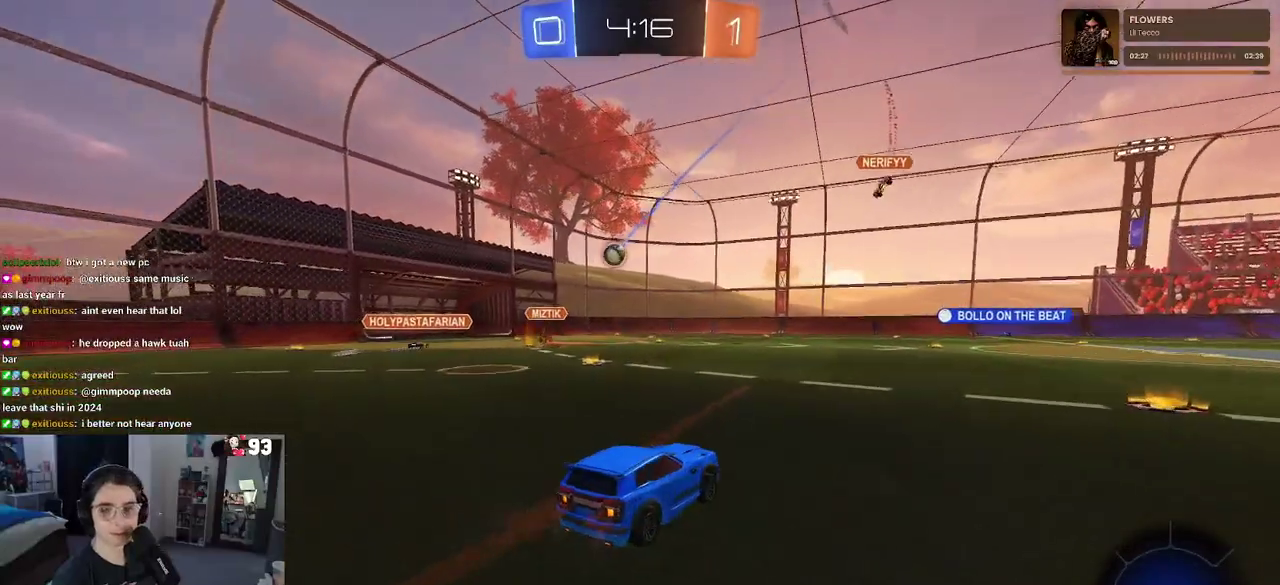
{"buttons": ["SQUARE"], "left_stick": "down-right", "right_stick": "center"}
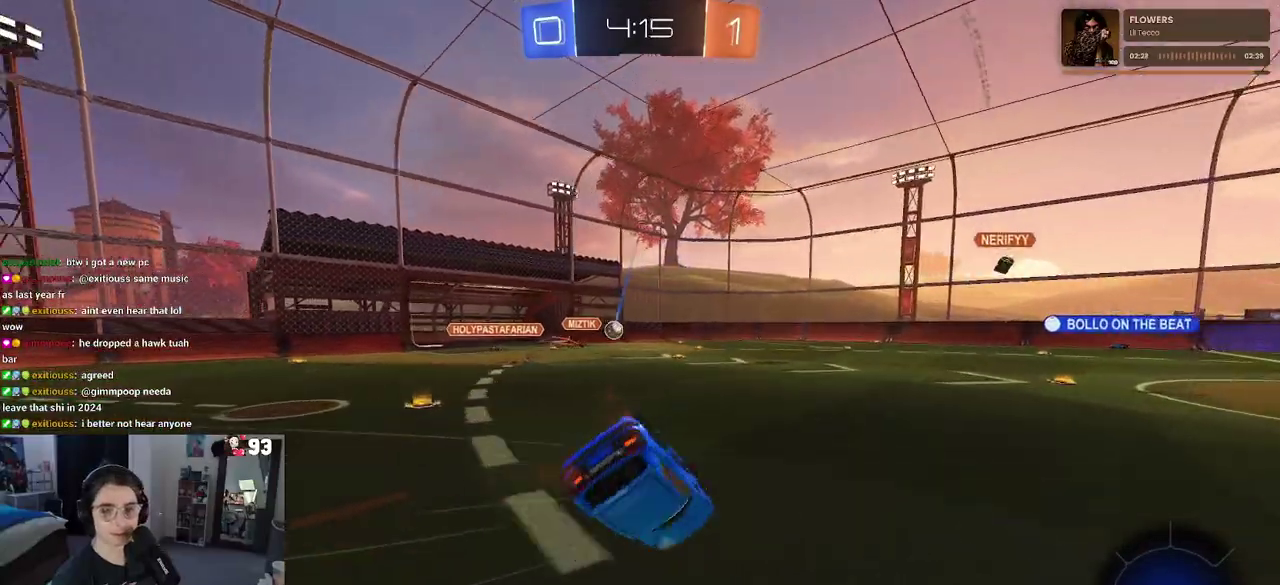
{"buttons": ["SQUARE"], "left_stick": "down-right", "right_stick": "center"}
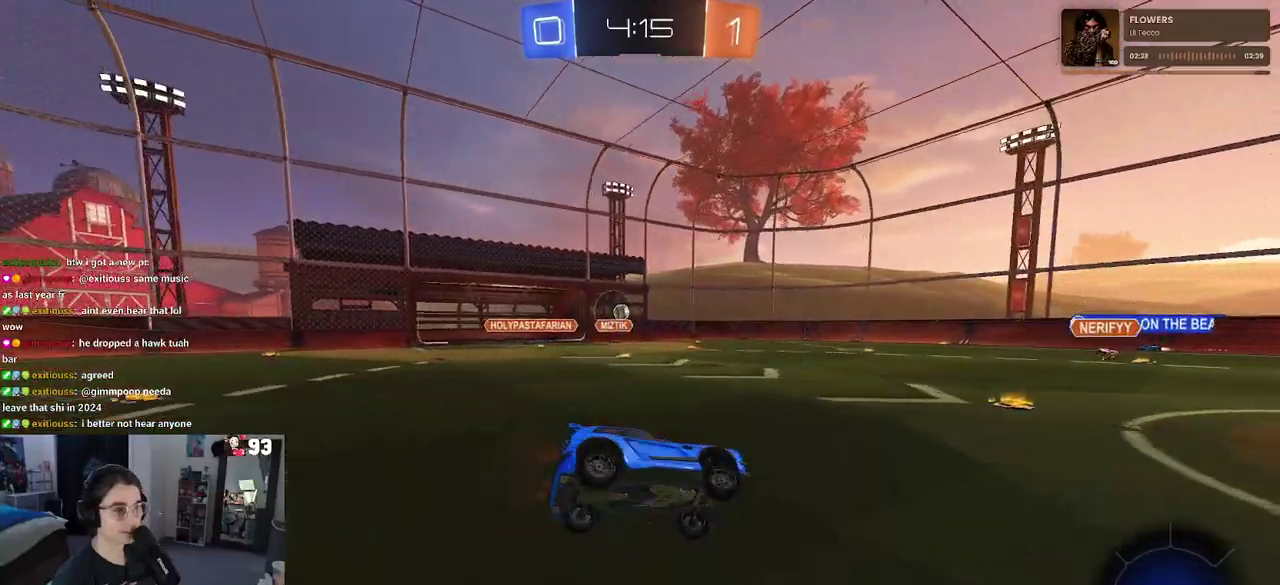
{"buttons": [], "left_stick": "left", "right_stick": "center"}
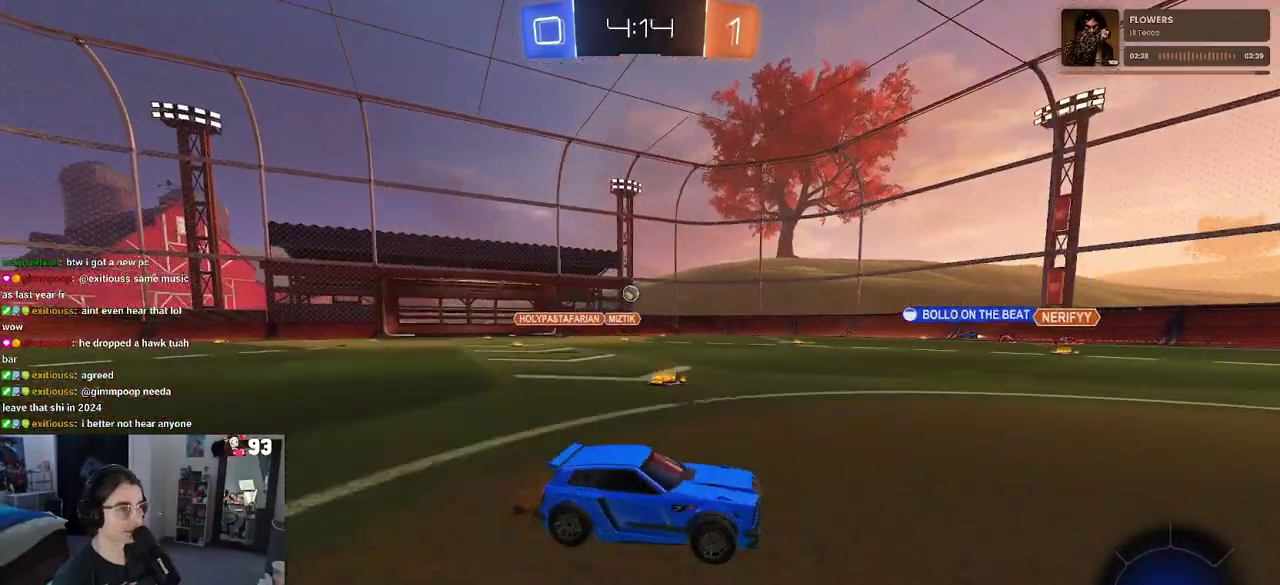
{"buttons": [], "left_stick": "left", "right_stick": "center", "events": []}
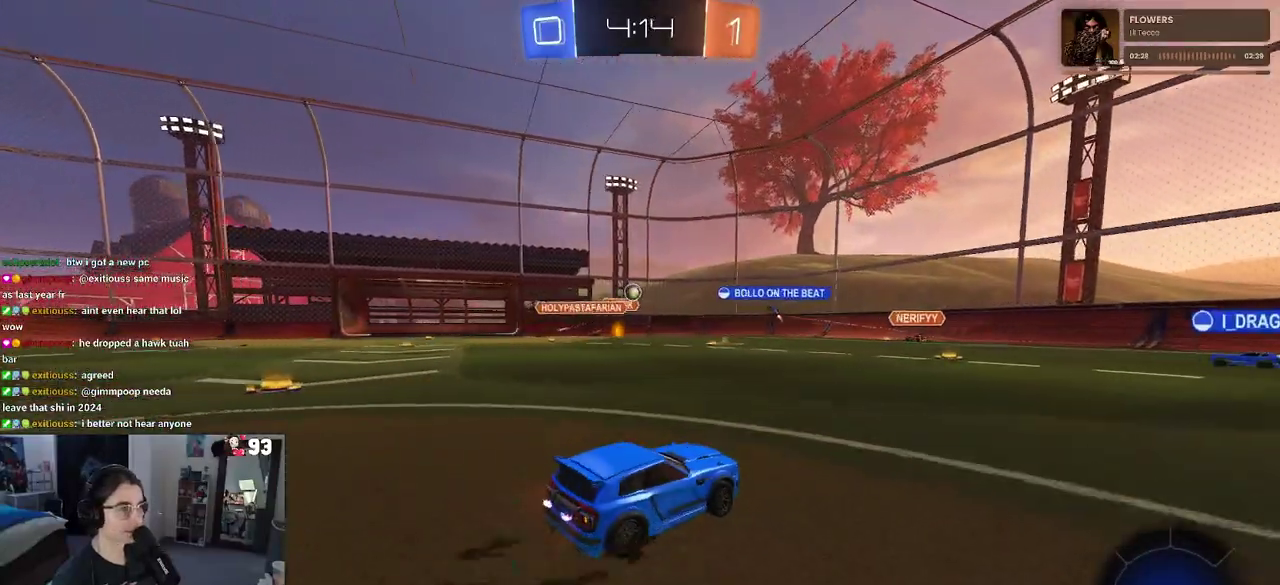
{"buttons": [], "left_stick": "center", "right_stick": "center", "events": [[317, "left_stick", "center"]]}
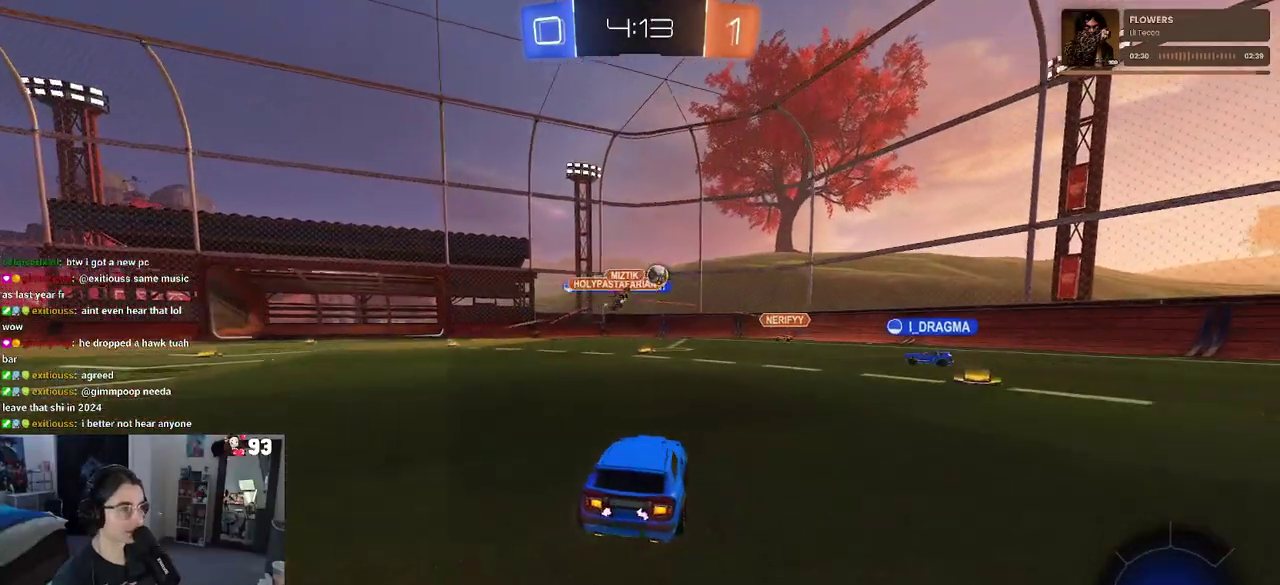
{"buttons": [], "left_stick": "down-right", "right_stick": "center", "events": [[50, "left_stick", "down-right"], [117, "SQUARE", "down"], [250, "SQUARE", "up"]]}
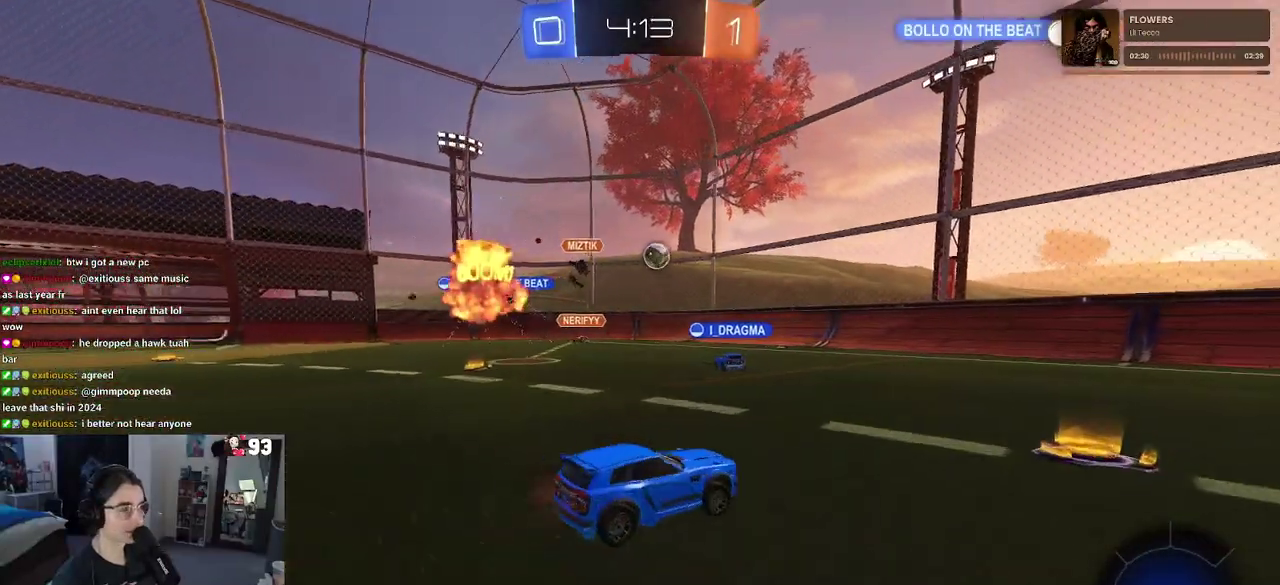
{"buttons": [], "left_stick": "down-right", "right_stick": "center", "events": [[33, "left_stick", "right"], [100, "left_stick", "center"], [483, "left_stick", "down-right"]]}
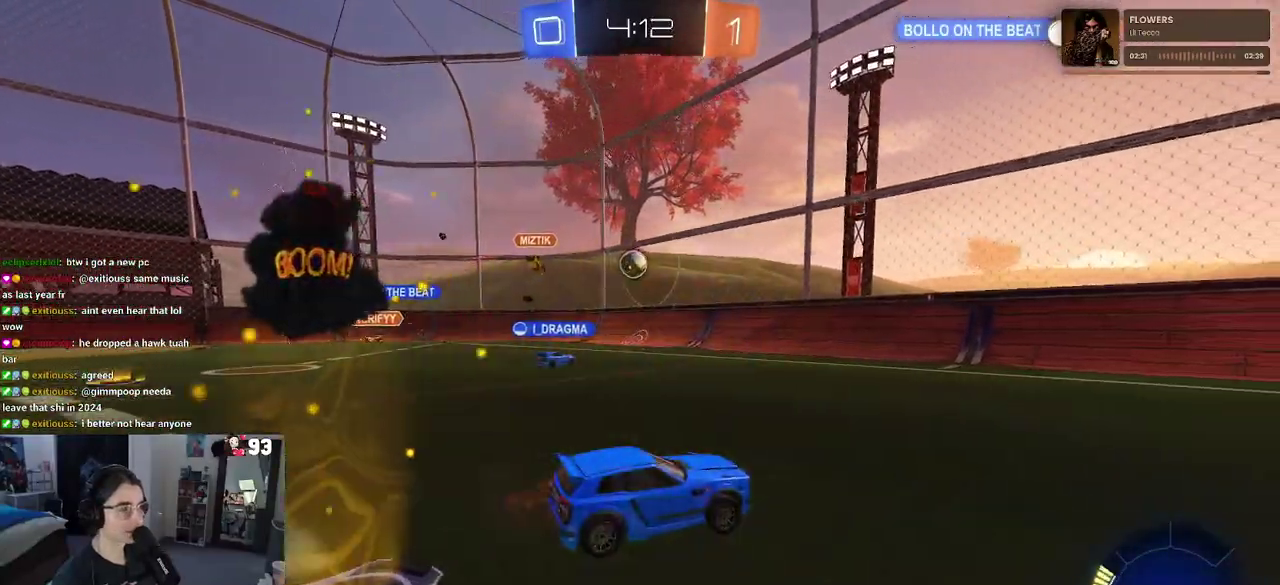
{"buttons": [], "left_stick": "center", "right_stick": "center", "events": [[33, "left_stick", "up-right"], [300, "left_stick", "right"], [350, "left_stick", "center"]]}
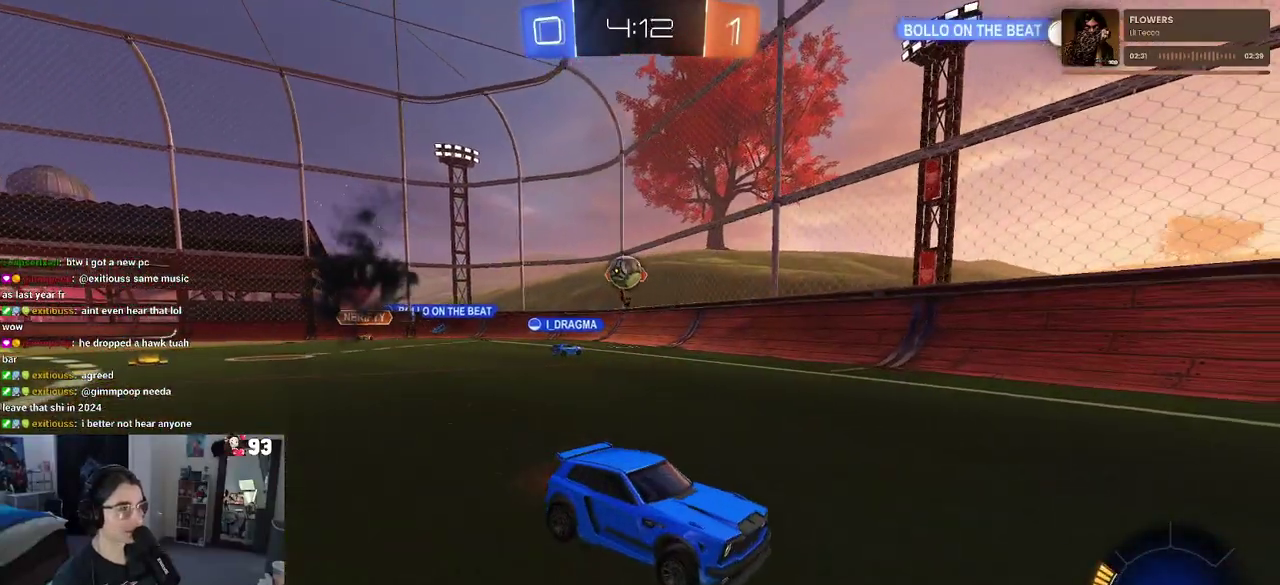
{"buttons": ["SQUARE"], "left_stick": "left", "right_stick": "center", "events": [[267, "left_stick", "left"], [283, "SQUARE", "down"]]}